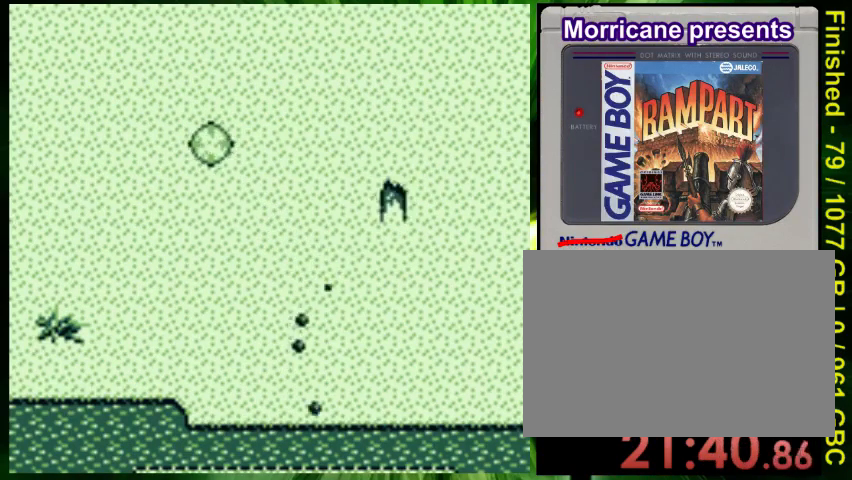
Gameplay with a controller (Nintendo layout); each line is a JSON object with the inputs held at the frame after it. "events" lists button and stick changes between this image and that frame as [ms after this image, input, new state], when the widget could be followed in between. Not read: L3 R3.
{"buttons": ["DPAD_UP"], "events": [[100, "A", "up"], [167, "A", "down"], [233, "A", "up"], [300, "A", "down"], [433, "A", "up"]]}
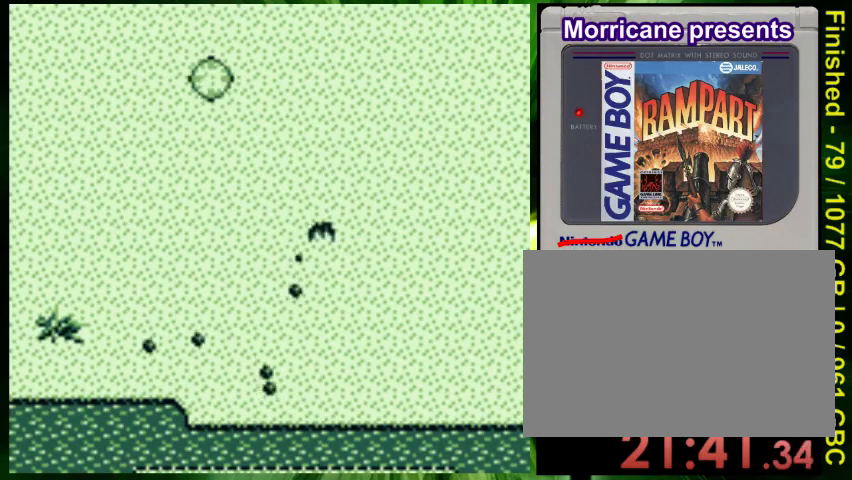
{"buttons": ["DPAD_UP", "DPAD_RIGHT"], "events": [[33, "A", "down"], [100, "A", "up"], [167, "DPAD_RIGHT", "down"], [200, "A", "down"], [233, "DPAD_UP", "up"], [300, "A", "up"], [333, "DPAD_UP", "down"], [400, "A", "down"], [500, "A", "up"]]}
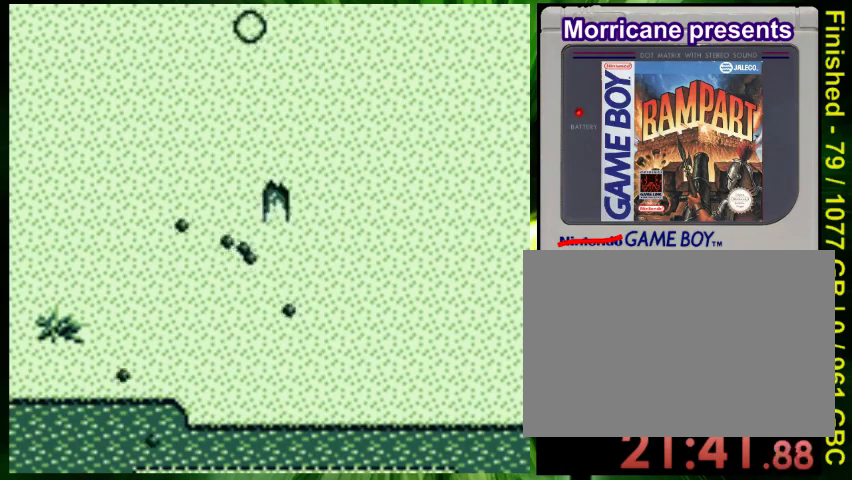
{"buttons": ["A", "DPAD_RIGHT"], "events": [[67, "A", "down"], [200, "A", "up"], [200, "DPAD_RIGHT", "up"], [233, "A", "down"], [267, "DPAD_RIGHT", "down"], [400, "A", "up"], [433, "DPAD_UP", "up"], [467, "A", "down"]]}
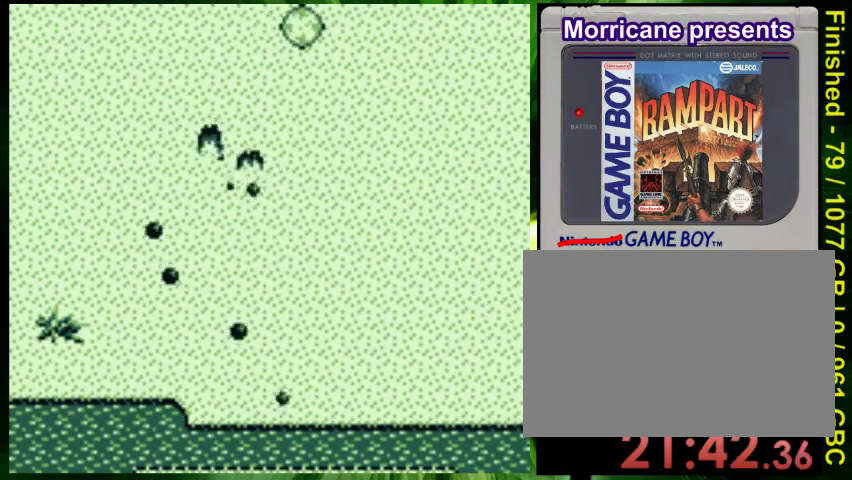
{"buttons": ["DPAD_DOWN"], "events": [[67, "A", "up"], [167, "A", "down"], [300, "A", "up"], [367, "A", "down"], [367, "DPAD_DOWN", "down"], [467, "A", "up"], [500, "DPAD_RIGHT", "up"]]}
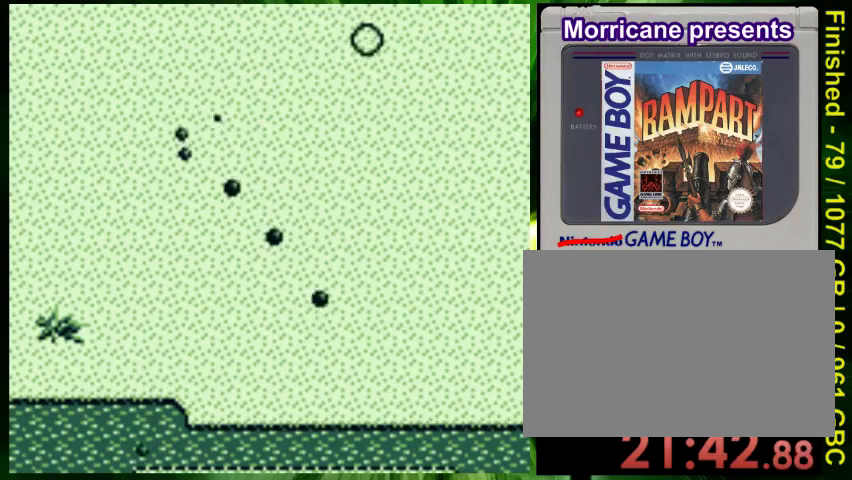
{"buttons": [], "events": [[33, "A", "down"], [167, "A", "up"], [233, "A", "down"], [333, "A", "up"], [333, "DPAD_LEFT", "down"], [500, "DPAD_DOWN", "up"], [500, "DPAD_LEFT", "up"]]}
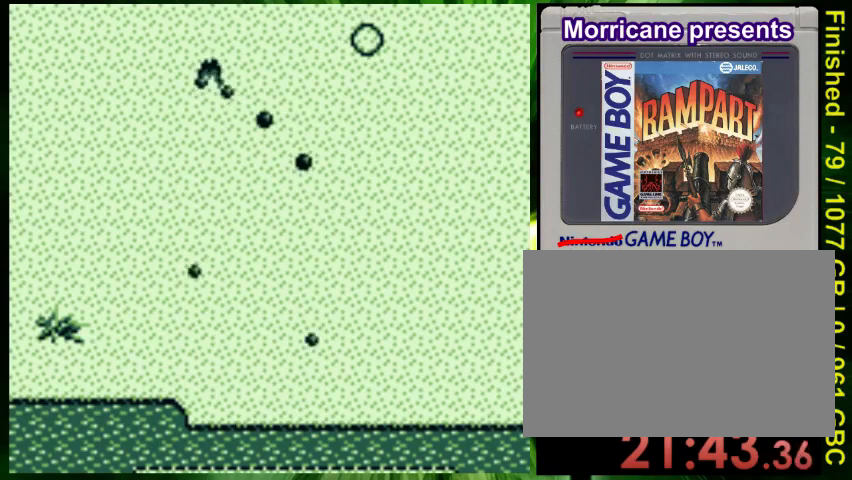
{"buttons": [], "events": []}
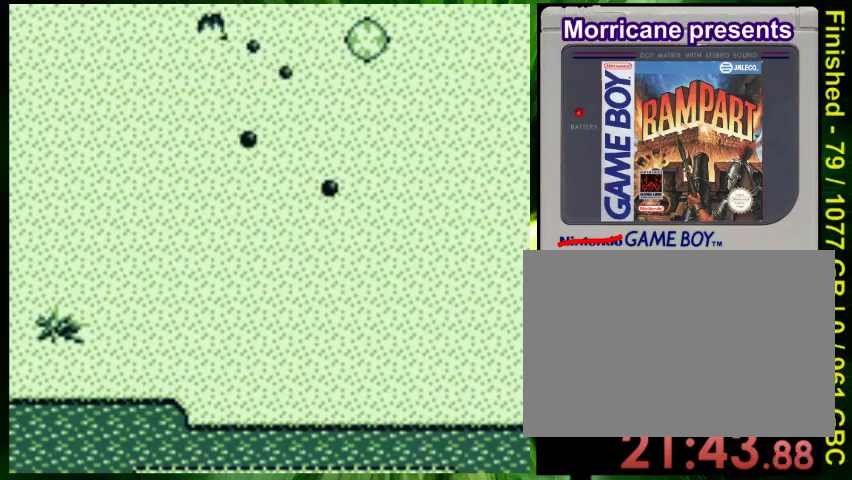
{"buttons": [], "events": []}
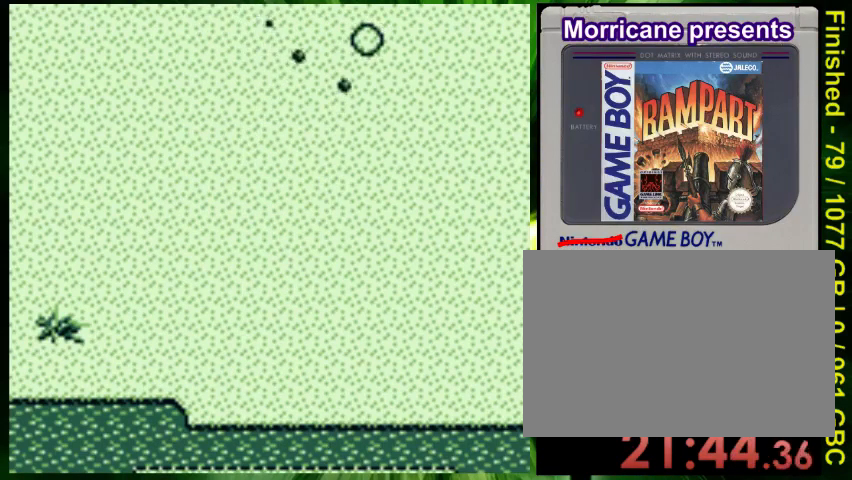
{"buttons": [], "events": []}
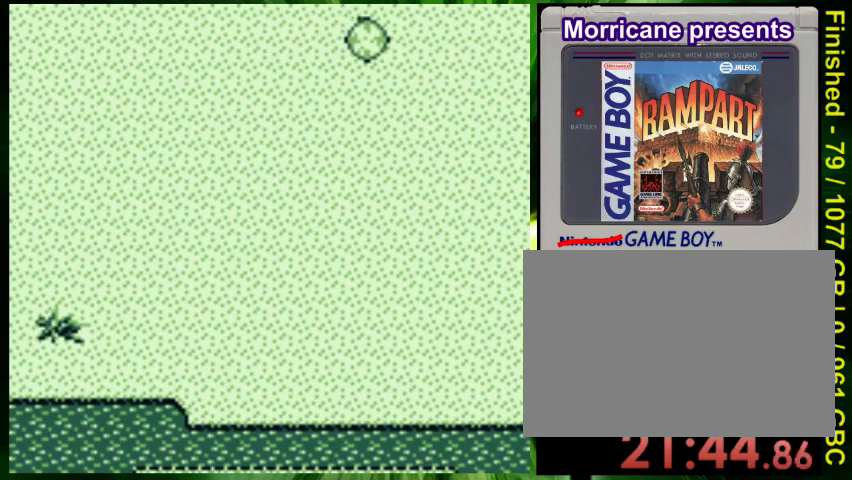
{"buttons": [], "events": []}
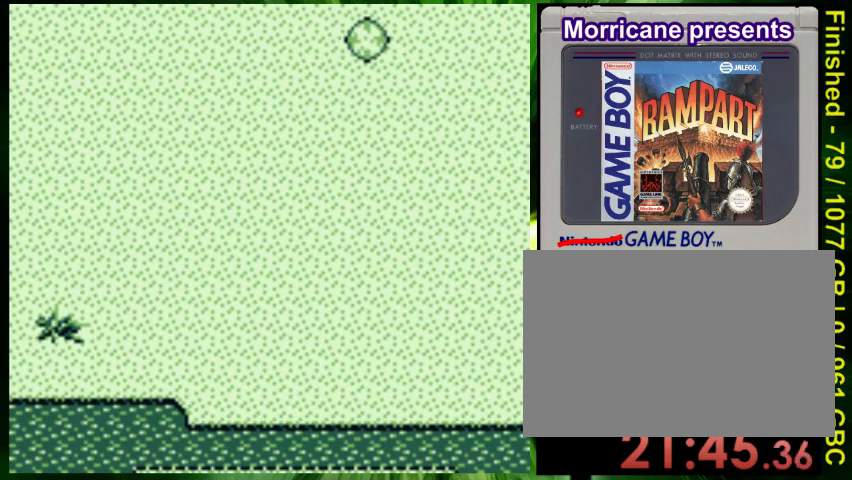
{"buttons": [], "events": []}
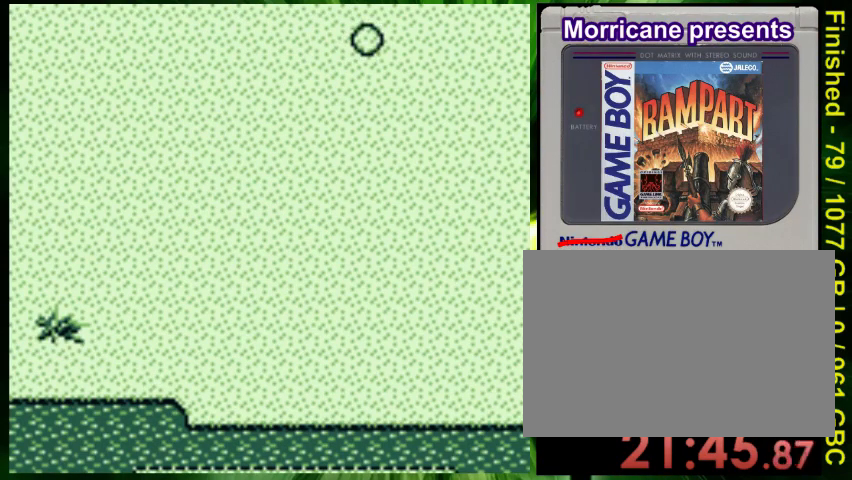
{"buttons": [], "events": []}
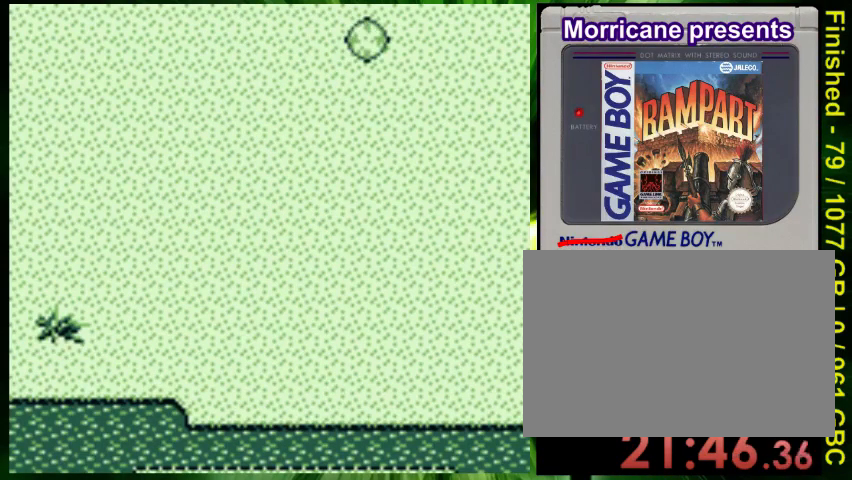
{"buttons": [], "events": []}
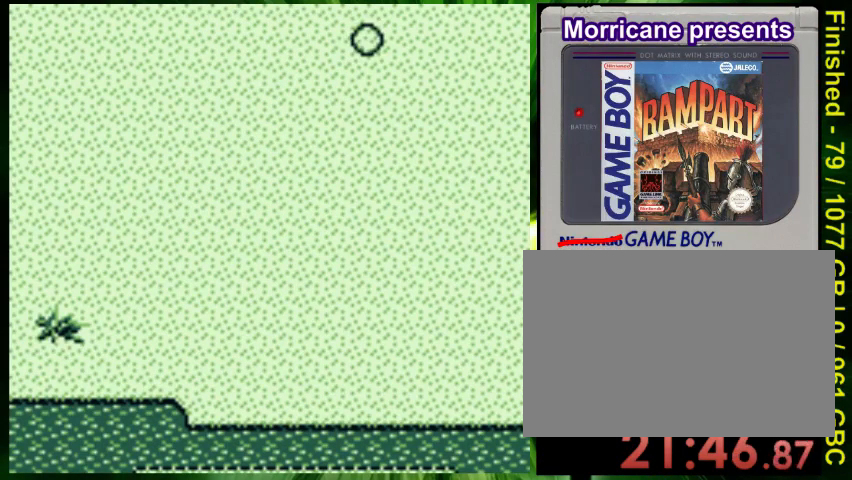
{"buttons": ["DPAD_LEFT"], "events": [[467, "DPAD_LEFT", "down"]]}
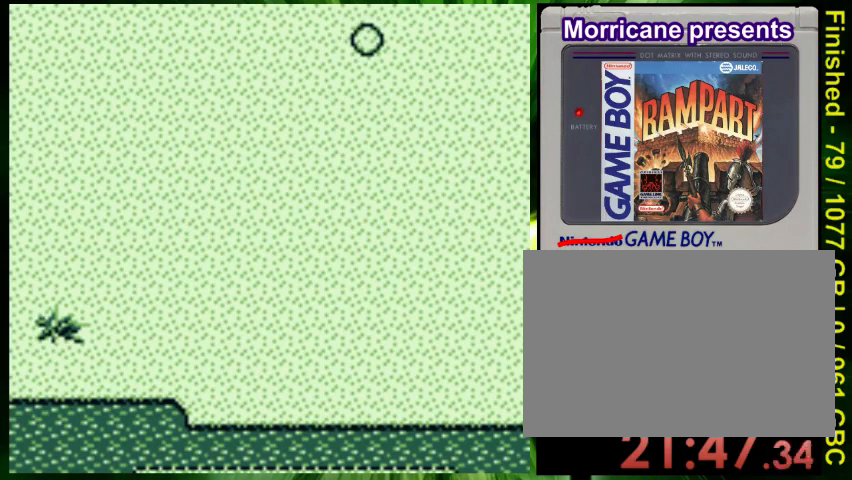
{"buttons": [], "events": [[33, "DPAD_DOWN", "down"], [33, "DPAD_LEFT", "up"], [67, "DPAD_RIGHT", "down"], [133, "DPAD_DOWN", "up"], [200, "DPAD_RIGHT", "up"], [233, "DPAD_LEFT", "down"], [367, "DPAD_DOWN", "down"], [467, "DPAD_DOWN", "up"], [467, "DPAD_LEFT", "up"]]}
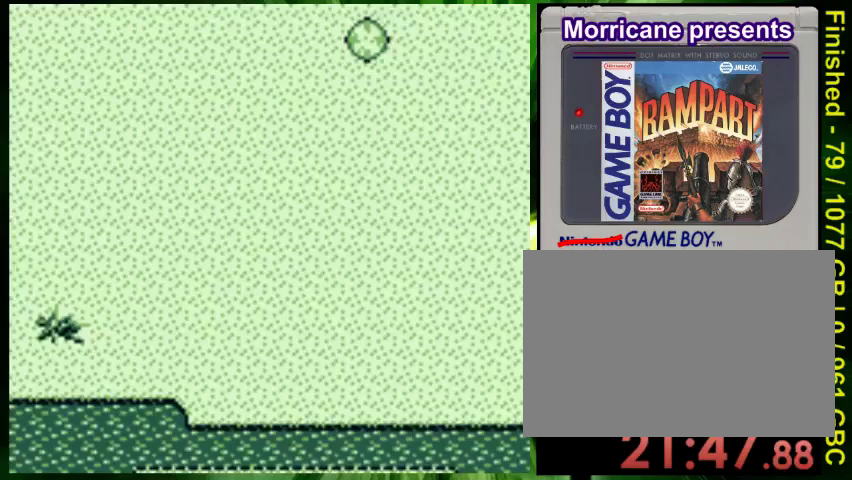
{"buttons": [], "events": []}
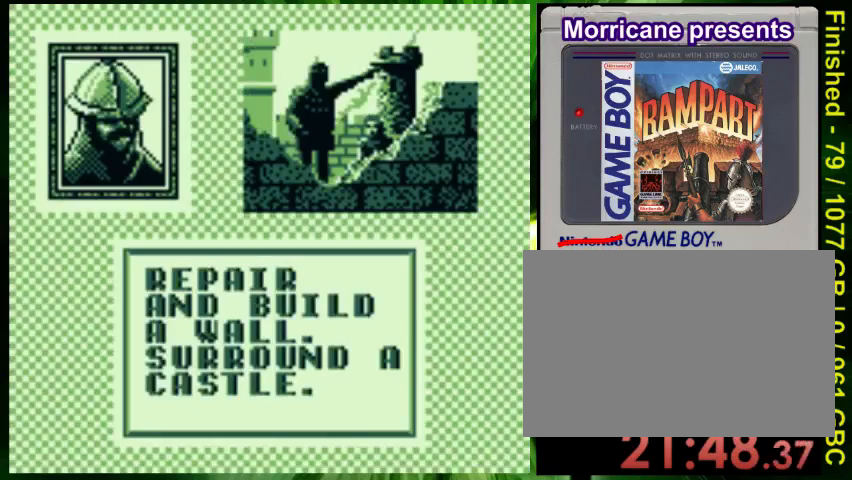
{"buttons": [], "events": []}
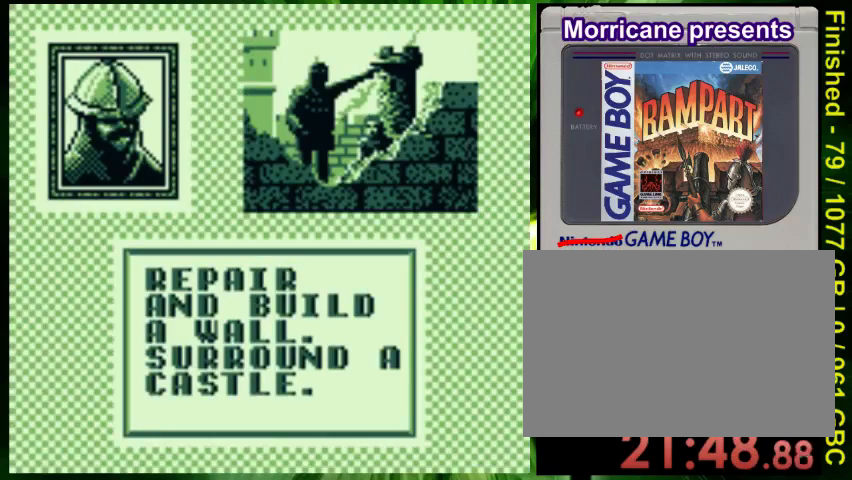
{"buttons": ["DPAD_LEFT"], "events": [[233, "DPAD_LEFT", "down"], [333, "DPAD_LEFT", "up"], [467, "DPAD_LEFT", "down"]]}
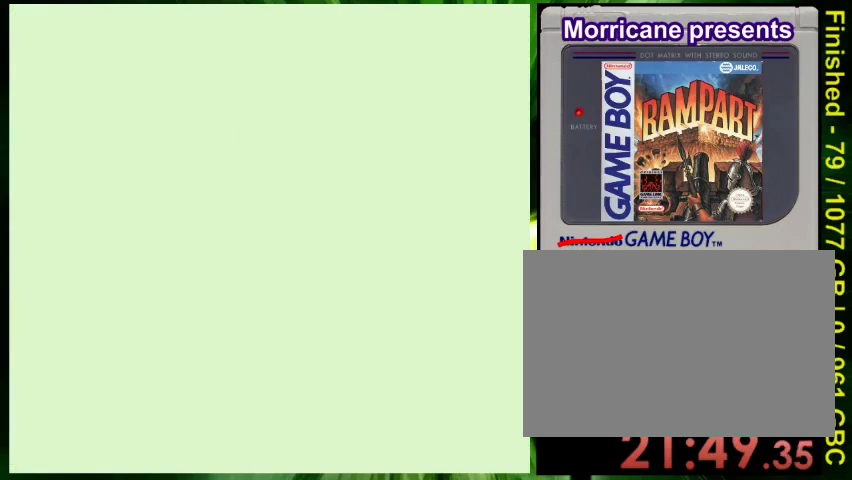
{"buttons": [], "events": [[100, "DPAD_LEFT", "up"]]}
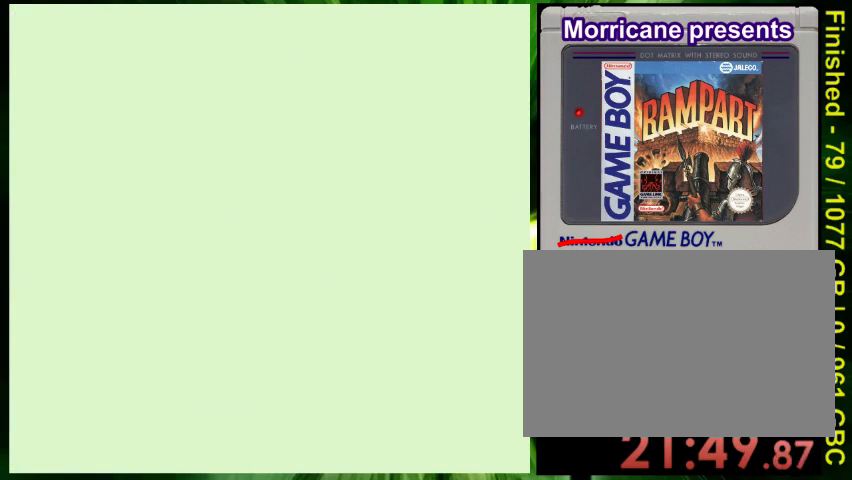
{"buttons": [], "events": []}
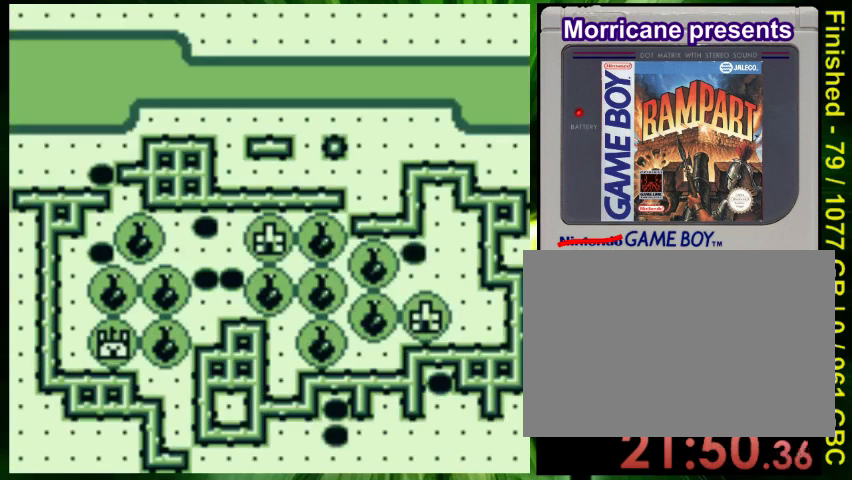
{"buttons": ["DPAD_DOWN"], "events": [[500, "DPAD_DOWN", "down"]]}
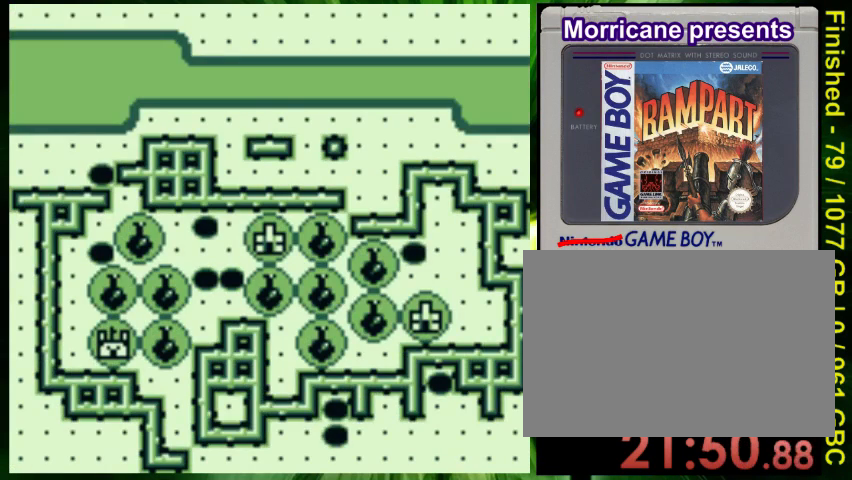
{"buttons": ["DPAD_RIGHT"], "events": [[233, "DPAD_DOWN", "up"], [333, "DPAD_UP", "down"], [400, "DPAD_UP", "up"], [433, "DPAD_RIGHT", "down"]]}
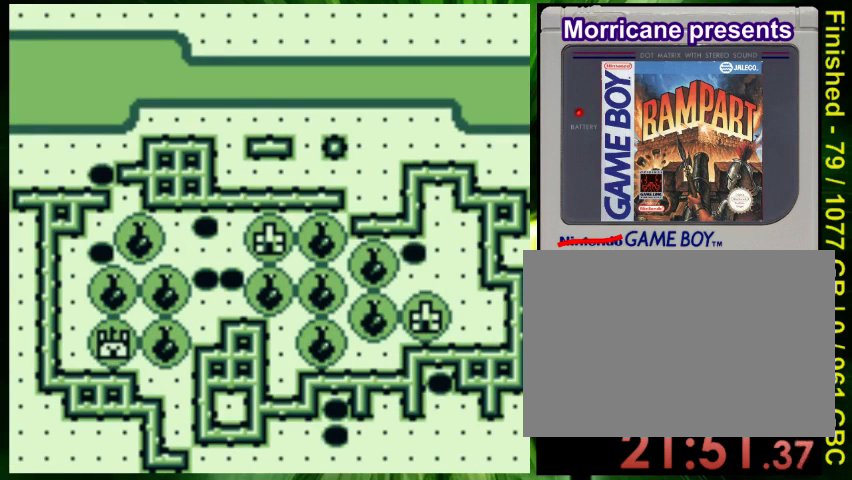
{"buttons": [], "events": [[67, "DPAD_RIGHT", "up"]]}
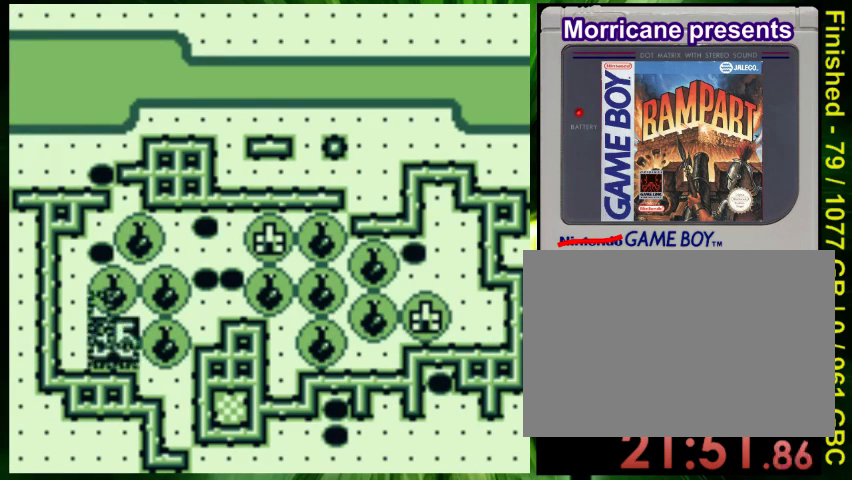
{"buttons": [], "events": []}
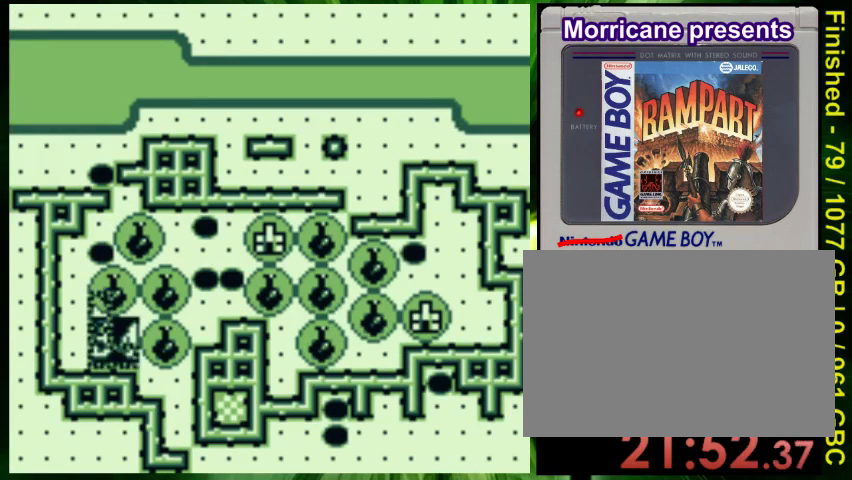
{"buttons": ["DPAD_DOWN", "DPAD_RIGHT"], "events": [[200, "DPAD_RIGHT", "down"], [300, "DPAD_DOWN", "down"]]}
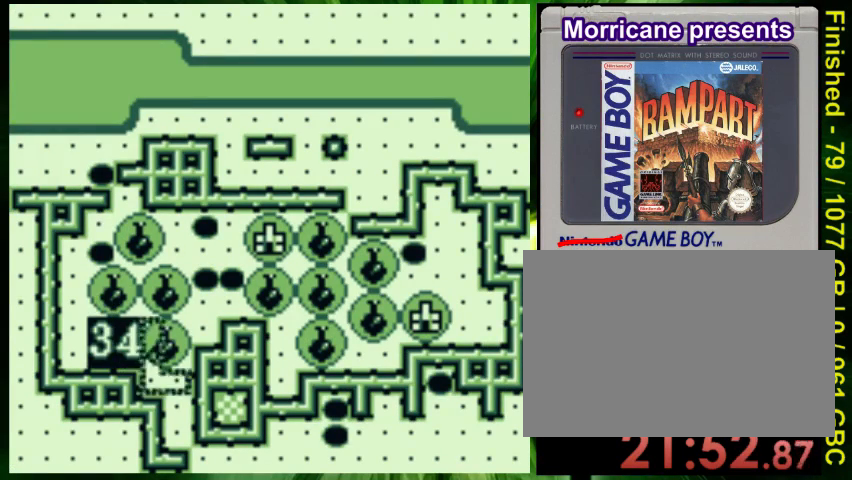
{"buttons": [], "events": [[167, "DPAD_RIGHT", "up"], [267, "DPAD_DOWN", "up"]]}
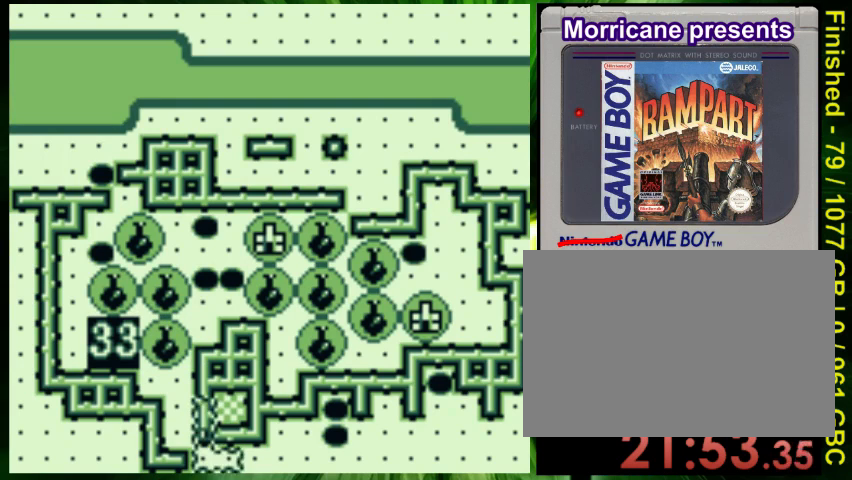
{"buttons": ["DPAD_RIGHT"], "events": [[167, "B", "down"], [367, "B", "up"], [433, "DPAD_RIGHT", "down"]]}
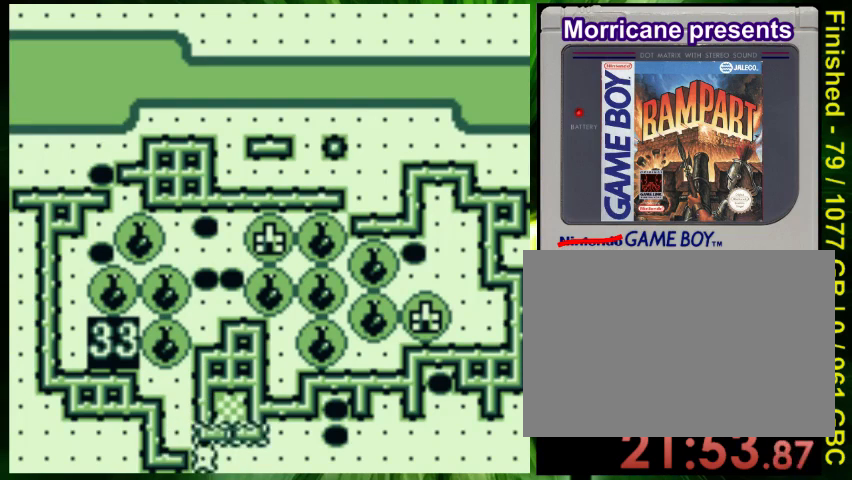
{"buttons": ["B"], "events": [[200, "B", "down"], [200, "DPAD_RIGHT", "up"], [333, "B", "up"], [467, "B", "down"]]}
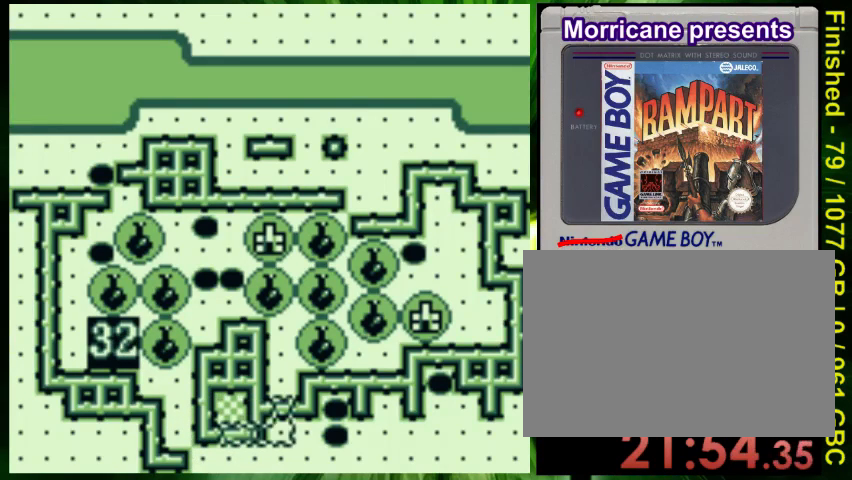
{"buttons": ["DPAD_UP"], "events": [[133, "B", "up"], [133, "DPAD_RIGHT", "down"], [400, "DPAD_RIGHT", "up"], [433, "DPAD_UP", "down"]]}
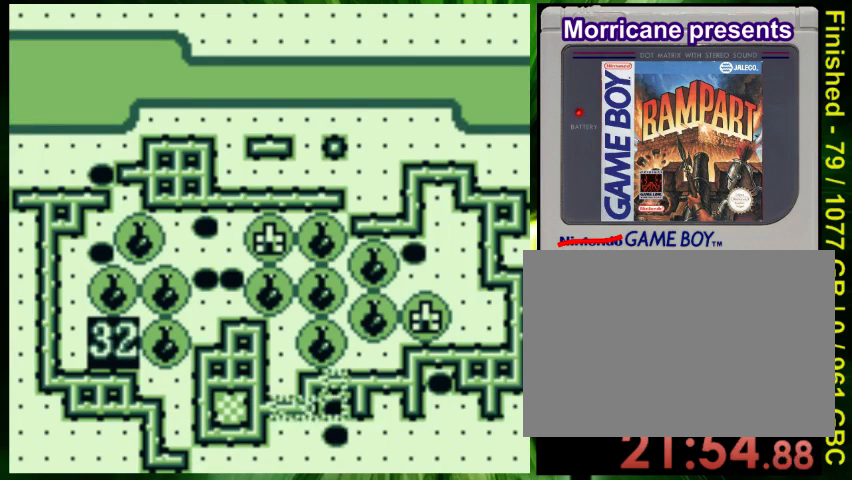
{"buttons": ["DPAD_UP"], "events": []}
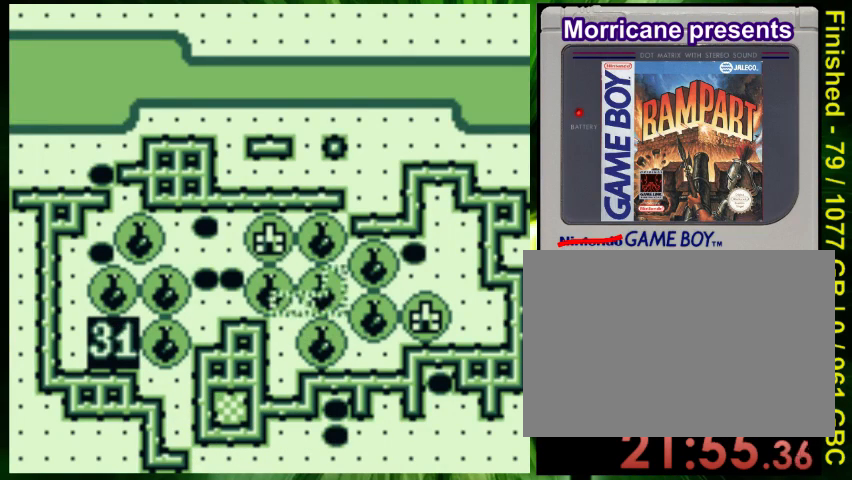
{"buttons": ["DPAD_UP"], "events": []}